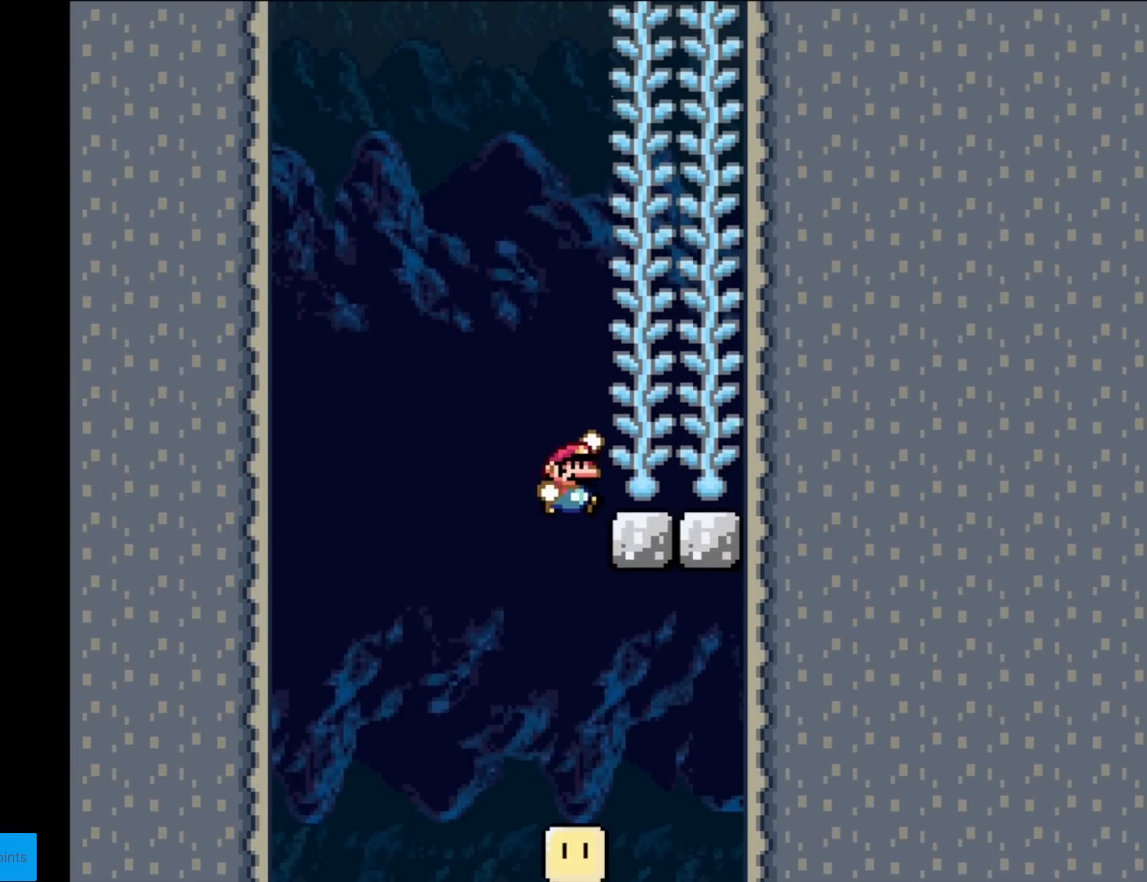
Gameplay with a controller (Nintendo layout); each line is a JSON object with the inputs held at the frame after it. "events" lists button and stick changes between this image and that frame as [ms after this image, input, new state], when the widget could be followed in between. Not read: L3 R3.
{"buttons": ["B", "Y", "DPAD_LEFT"], "events": [[133, "B", "up"], [217, "DPAD_RIGHT", "up"], [267, "B", "down"], [400, "DPAD_LEFT", "down"]]}
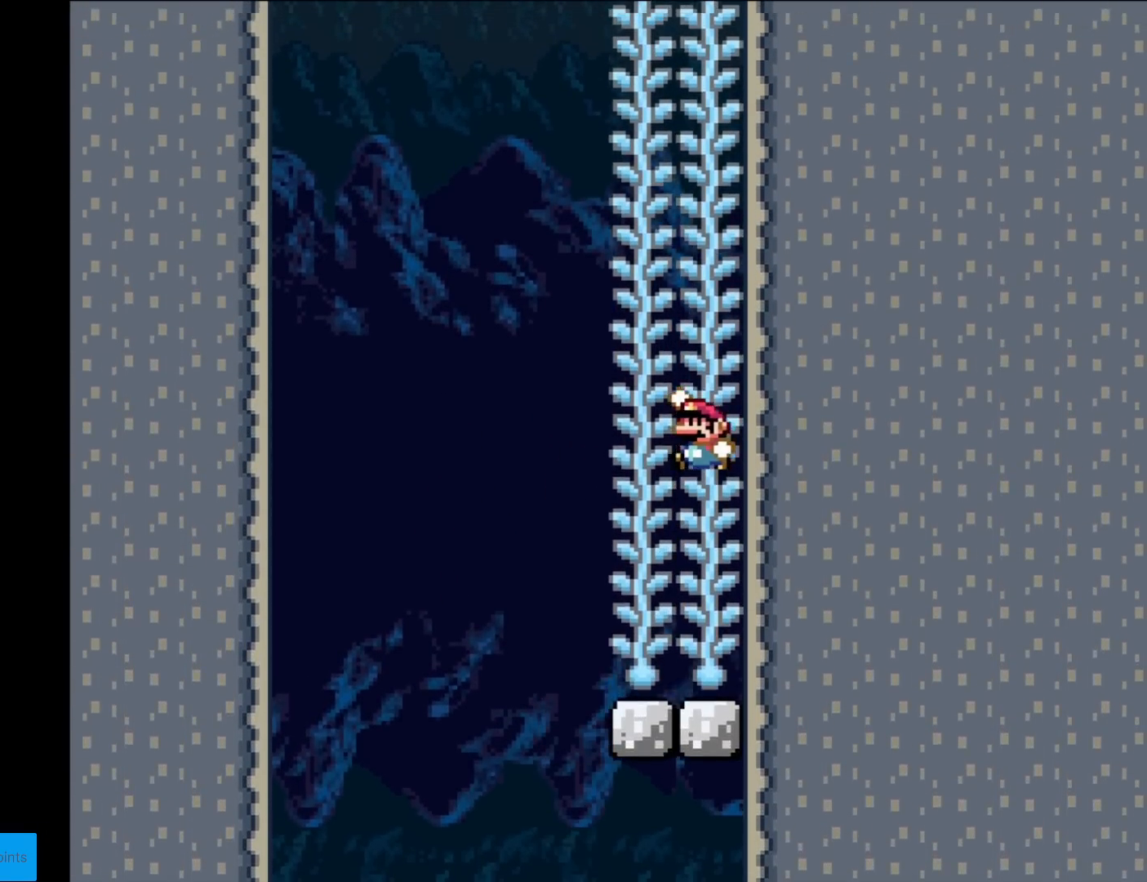
{"buttons": ["B", "Y"], "events": [[34, "DPAD_LEFT", "up"], [267, "B", "up"], [301, "DPAD_UP", "down"], [468, "DPAD_UP", "up"], [484, "B", "down"]]}
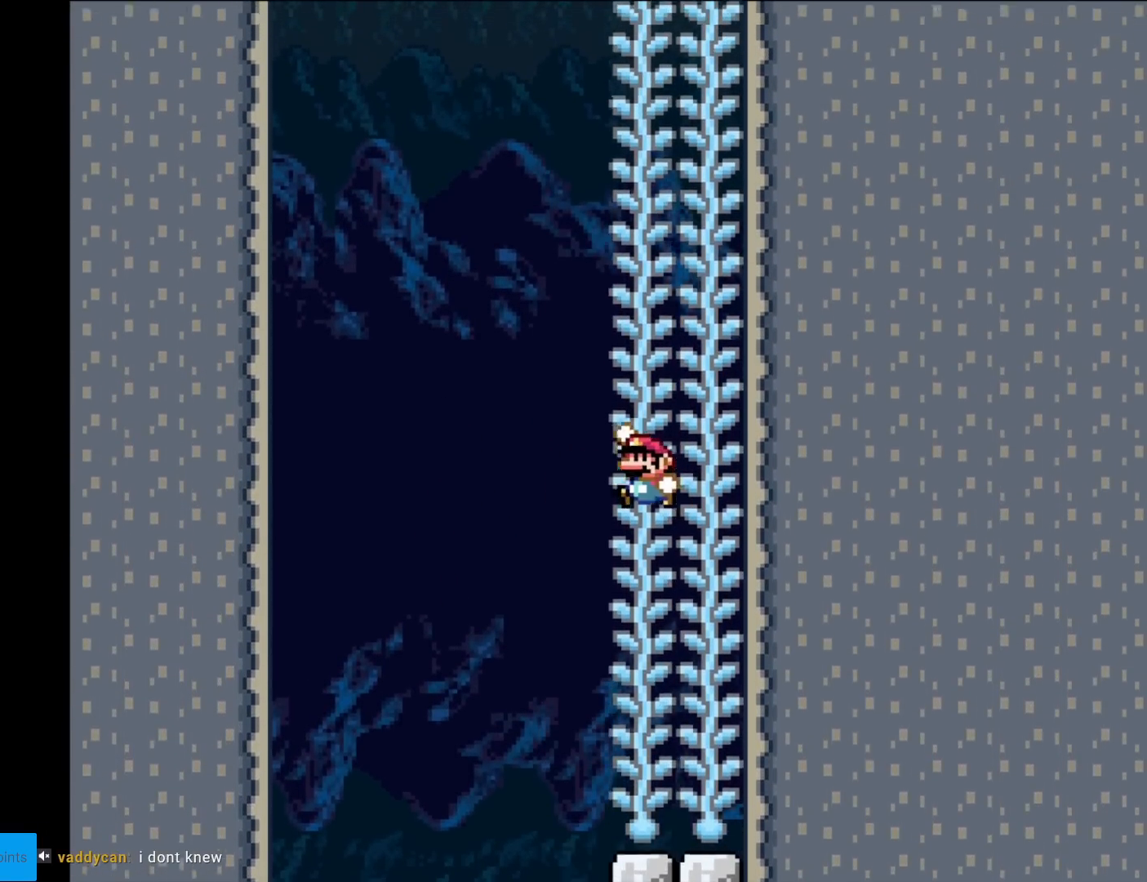
{"buttons": ["Y", "DPAD_UP"], "events": [[284, "DPAD_RIGHT", "down"], [417, "DPAD_RIGHT", "up"], [450, "B", "up"], [500, "DPAD_UP", "down"]]}
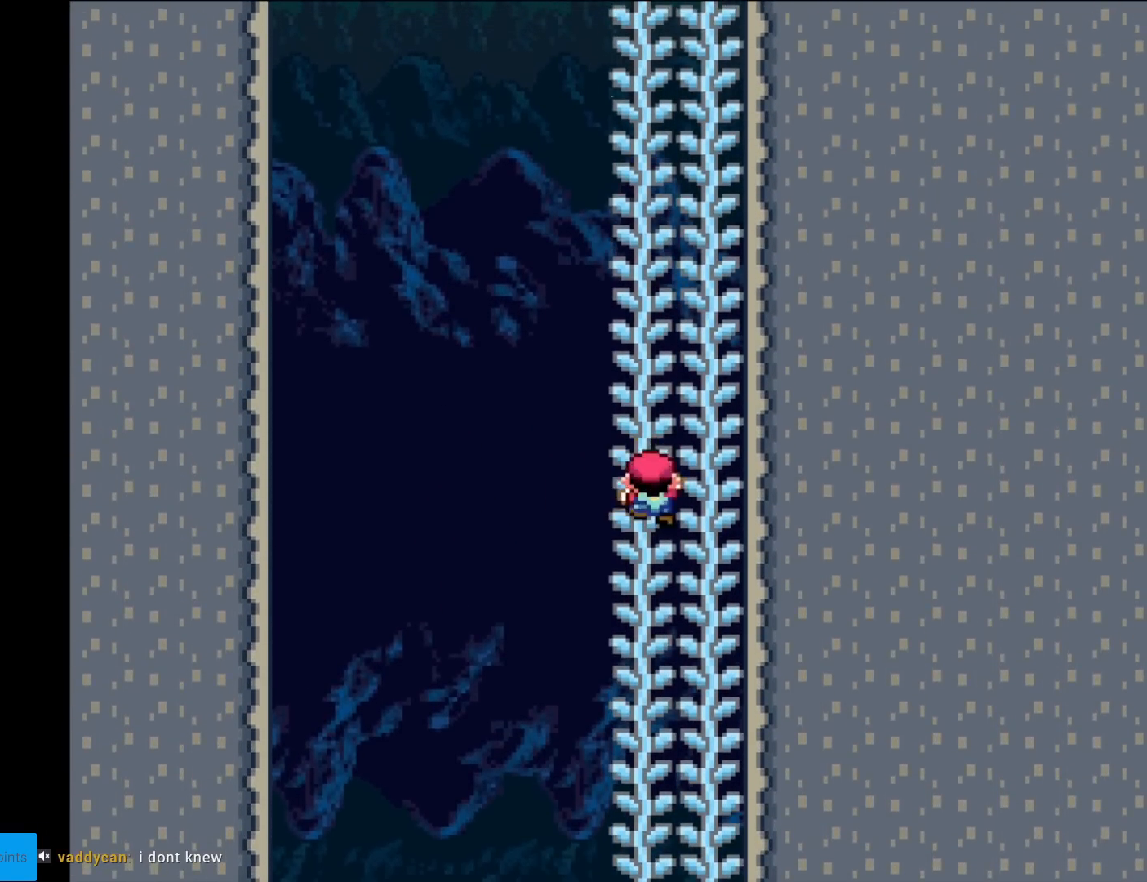
{"buttons": ["Y"], "events": [[50, "DPAD_UP", "up"], [84, "B", "down"], [501, "B", "up"]]}
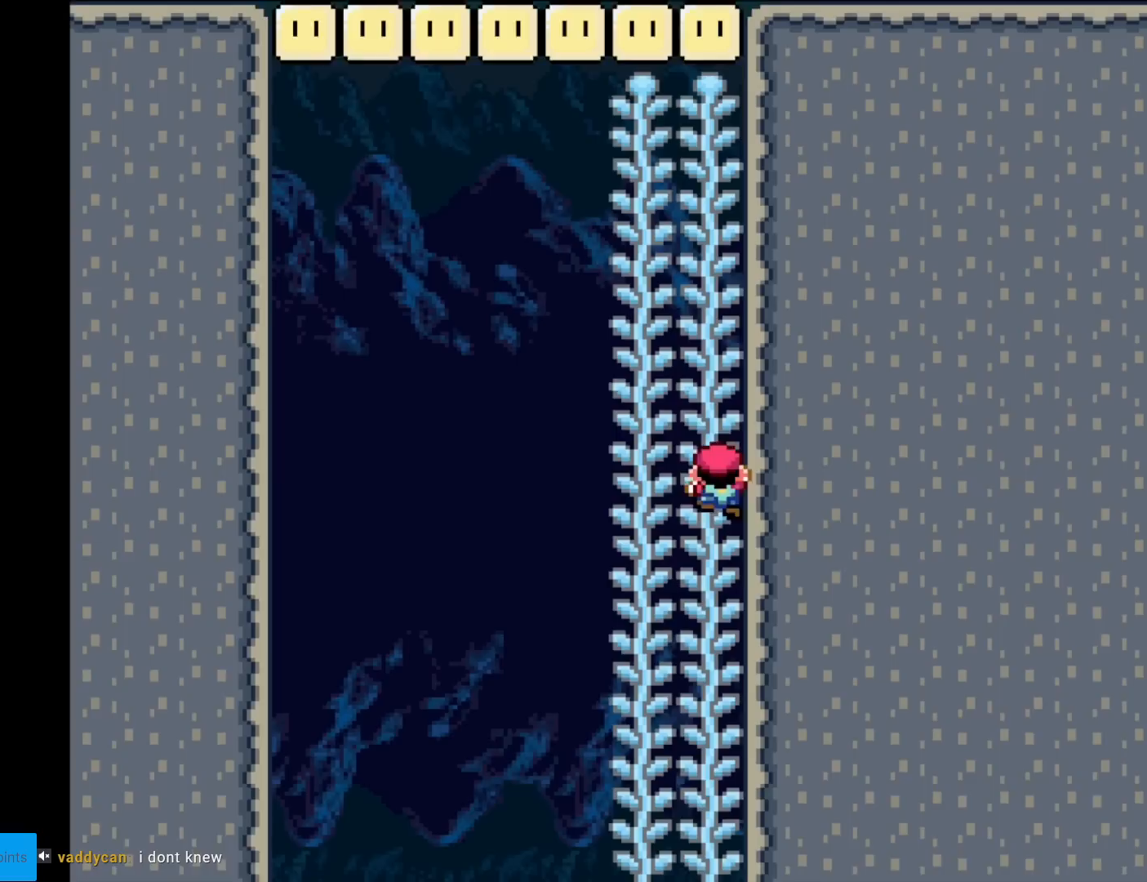
{"buttons": ["Y", "DPAD_LEFT"], "events": [[17, "DPAD_UP", "down"], [100, "B", "down"], [100, "DPAD_UP", "up"], [467, "DPAD_LEFT", "down"], [500, "B", "up"]]}
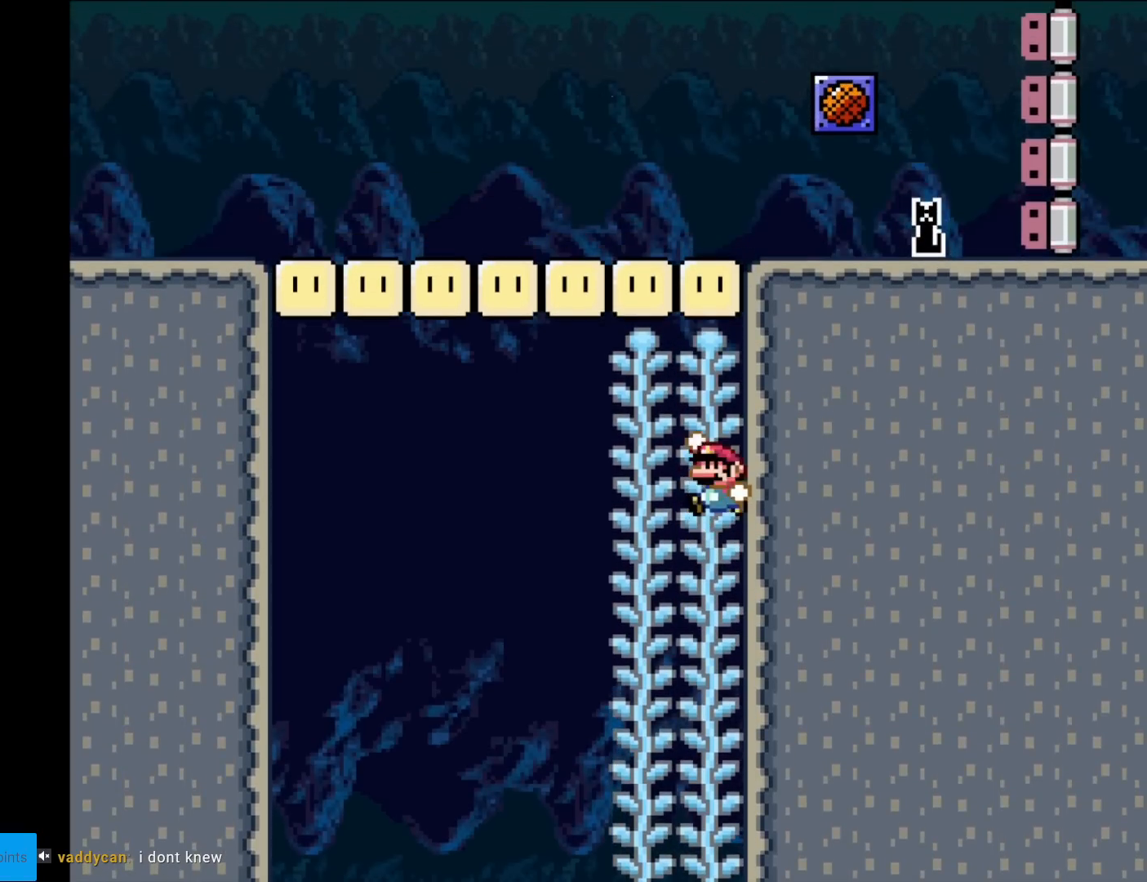
{"buttons": ["B", "Y", "DPAD_RIGHT"], "events": [[101, "DPAD_LEFT", "up"], [117, "DPAD_UP", "down"], [234, "B", "down"], [234, "DPAD_UP", "up"], [468, "DPAD_RIGHT", "down"]]}
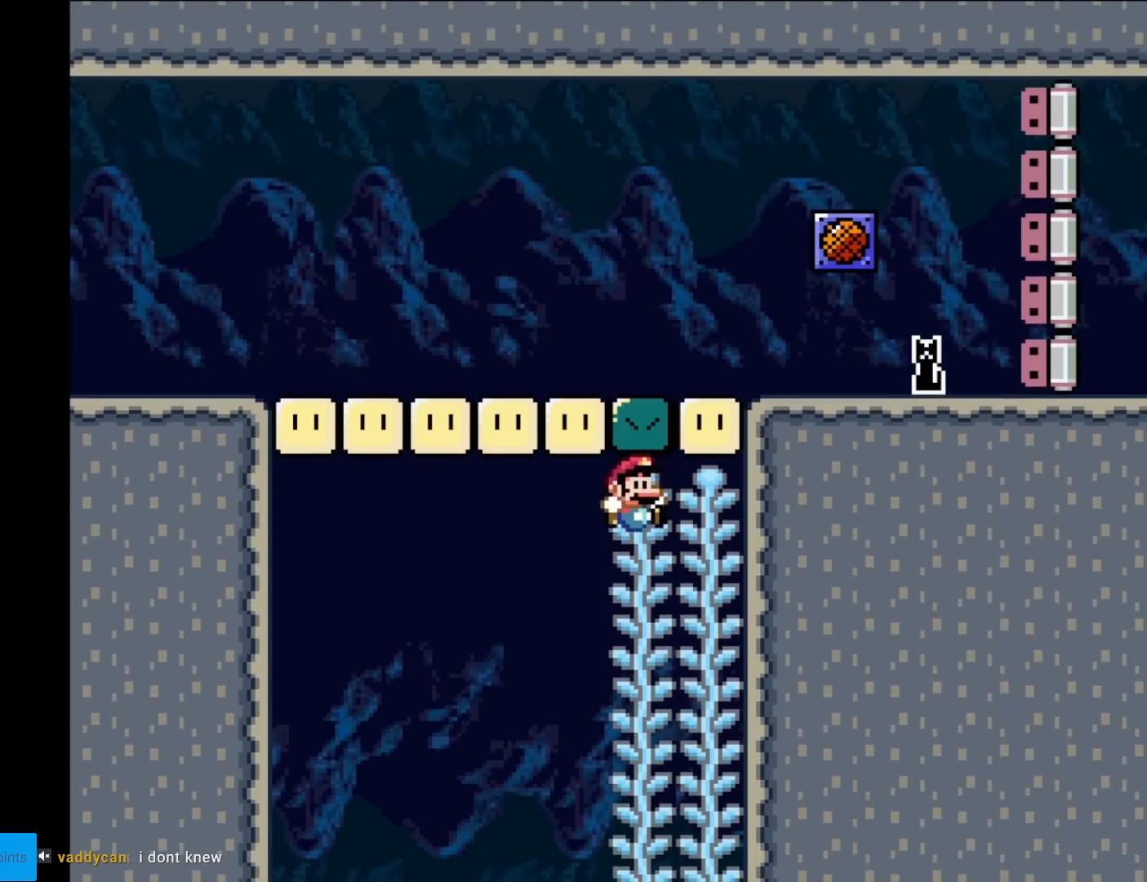
{"buttons": ["Y"], "events": [[117, "B", "up"], [167, "DPAD_RIGHT", "up"], [250, "DPAD_UP", "down"], [384, "DPAD_UP", "up"]]}
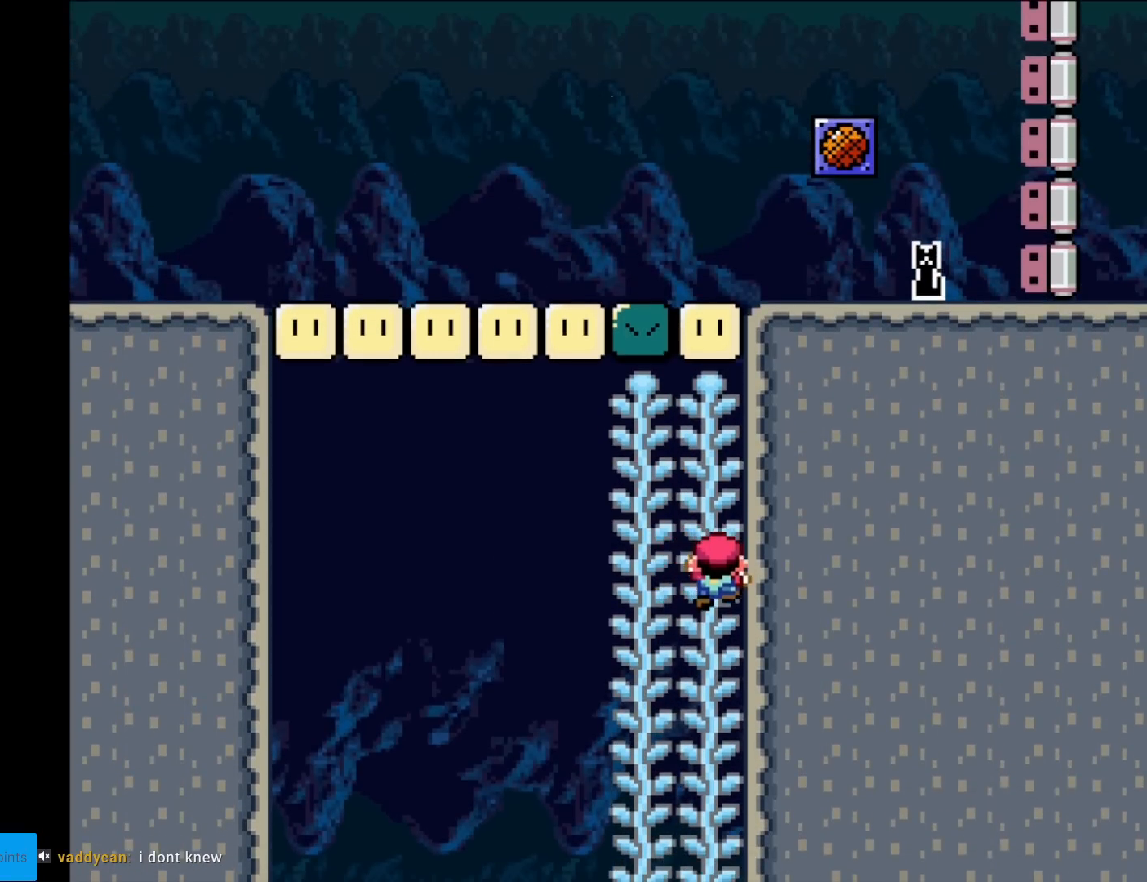
{"buttons": ["Y", "DPAD_LEFT"], "events": [[34, "B", "down"], [401, "B", "up"], [484, "DPAD_LEFT", "down"]]}
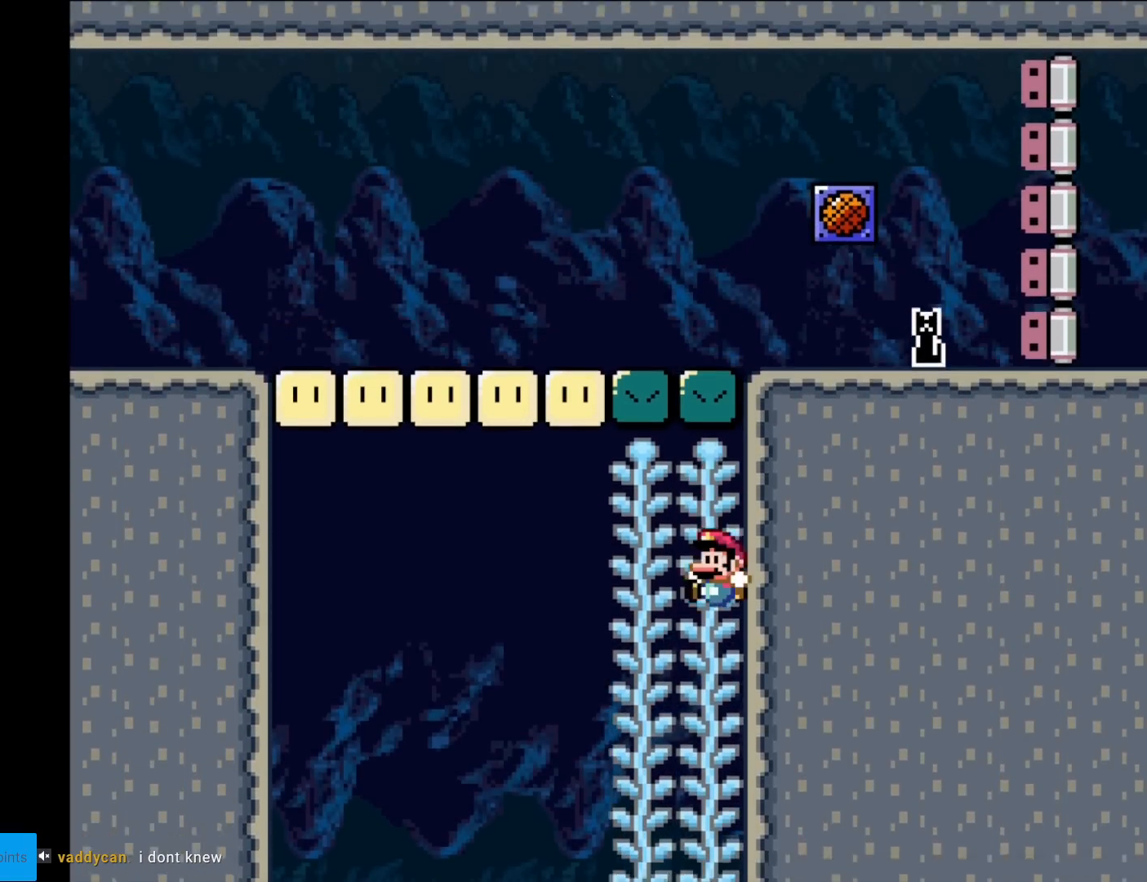
{"buttons": ["B", "Y"], "events": [[100, "DPAD_LEFT", "up"], [100, "DPAD_UP", "down"], [233, "DPAD_UP", "up"], [250, "DPAD_LEFT", "down"], [400, "B", "down"], [417, "DPAD_LEFT", "up"]]}
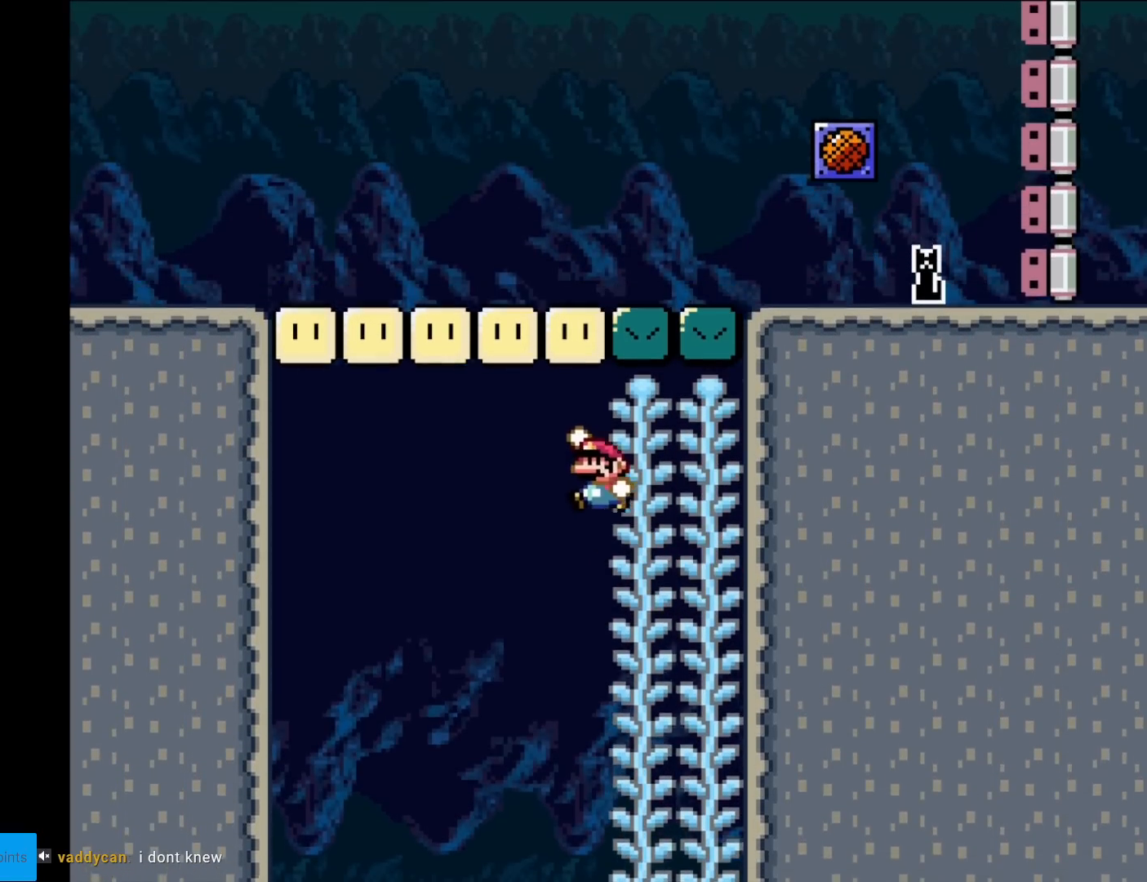
{"buttons": ["Y", "DPAD_UP"], "events": [[117, "DPAD_RIGHT", "down"], [351, "B", "up"], [484, "DPAD_RIGHT", "up"], [501, "DPAD_UP", "down"]]}
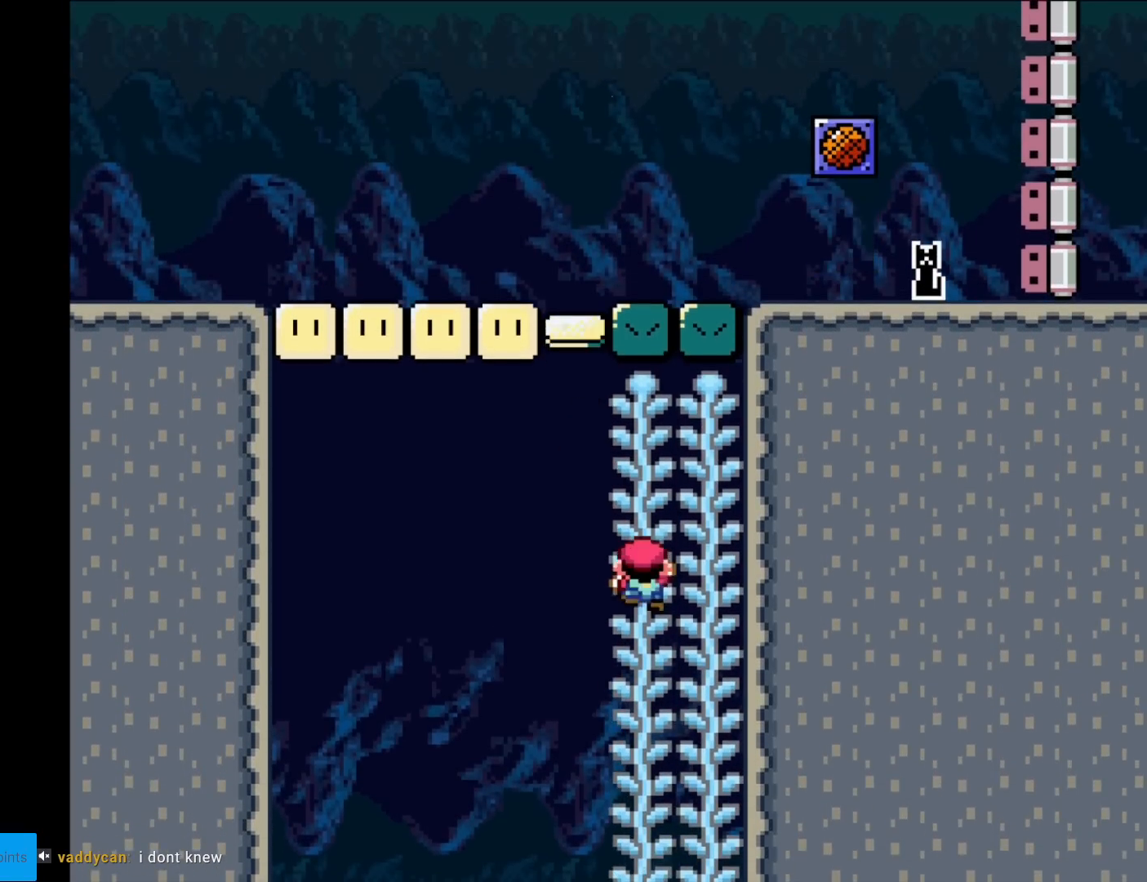
{"buttons": ["Y", "DPAD_UP"], "events": [[117, "DPAD_UP", "up"], [284, "DPAD_UP", "down"]]}
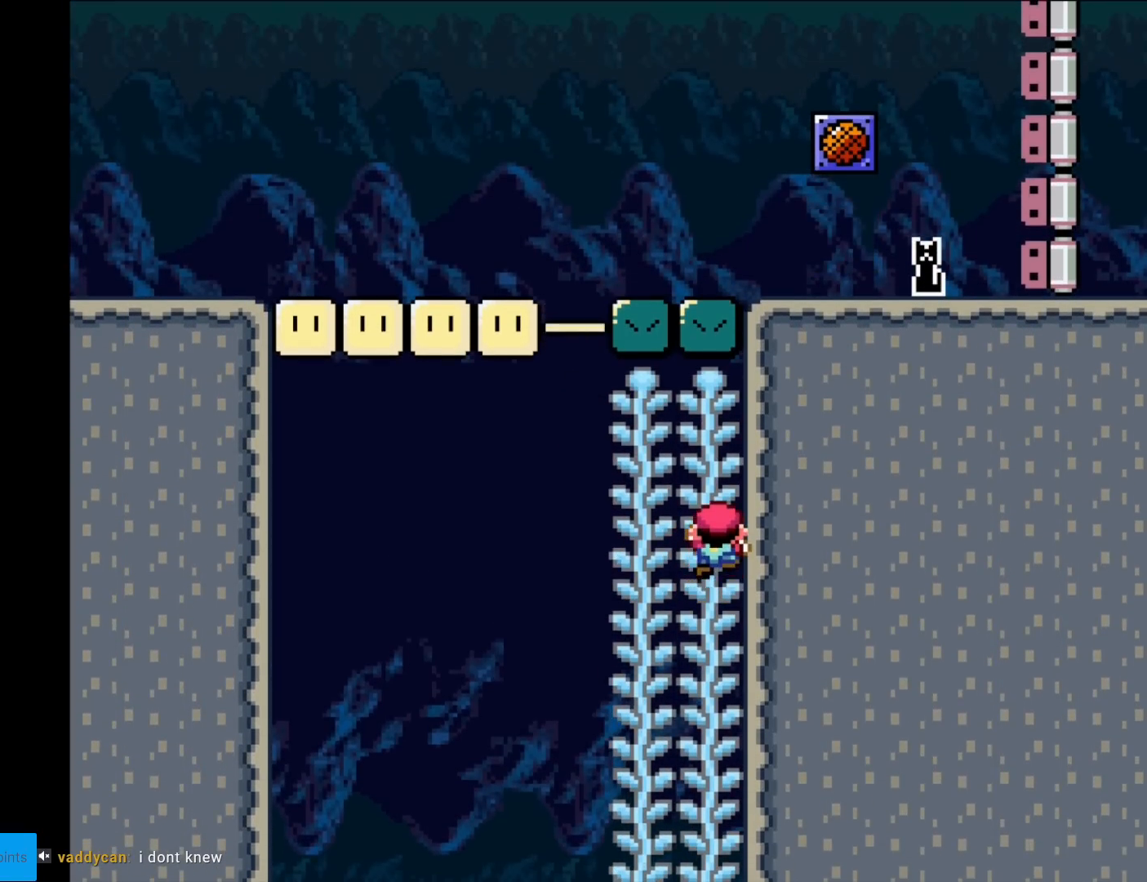
{"buttons": ["Y", "DPAD_UP"], "events": [[50, "DPAD_LEFT", "down"], [50, "DPAD_UP", "up"], [217, "DPAD_UP", "down"], [234, "DPAD_LEFT", "up"]]}
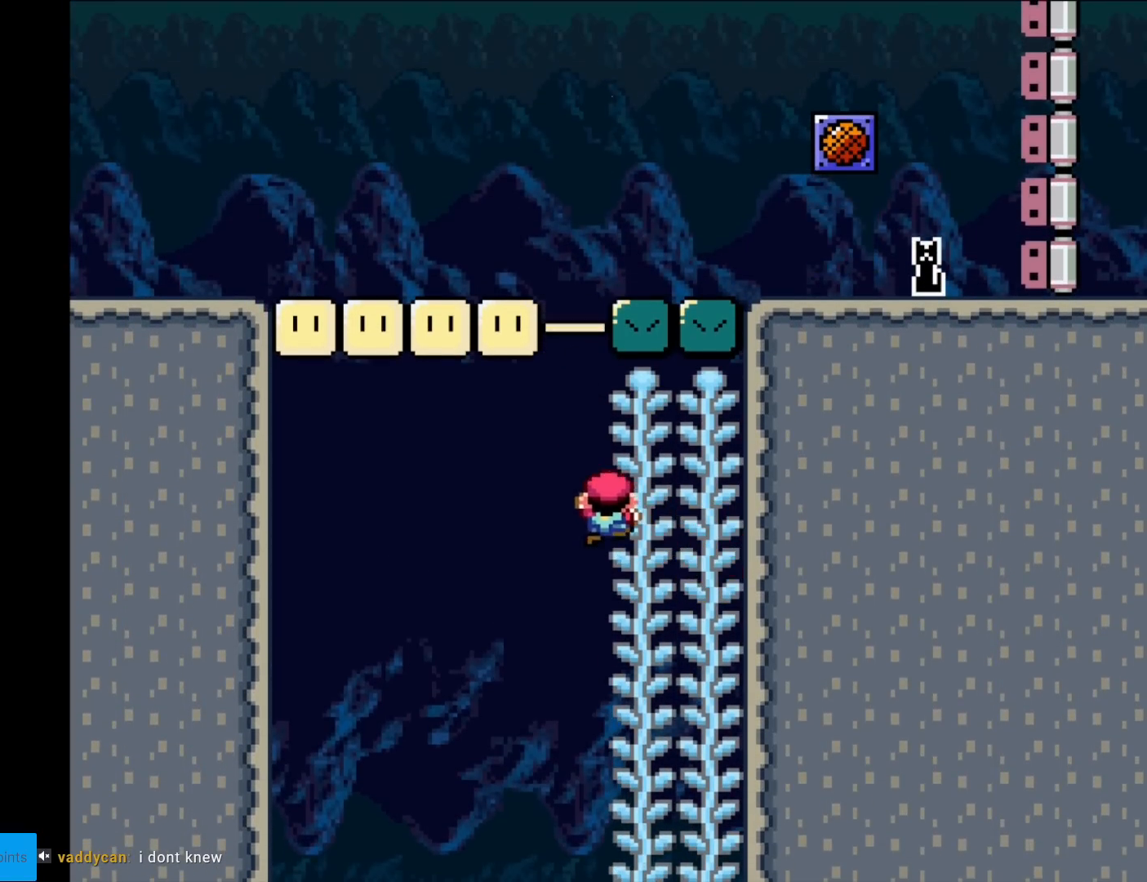
{"buttons": ["Y", "DPAD_UP"], "events": [[84, "B", "down"], [100, "DPAD_UP", "up"], [217, "DPAD_RIGHT", "down"], [401, "B", "up"], [484, "DPAD_UP", "down"], [501, "DPAD_RIGHT", "up"]]}
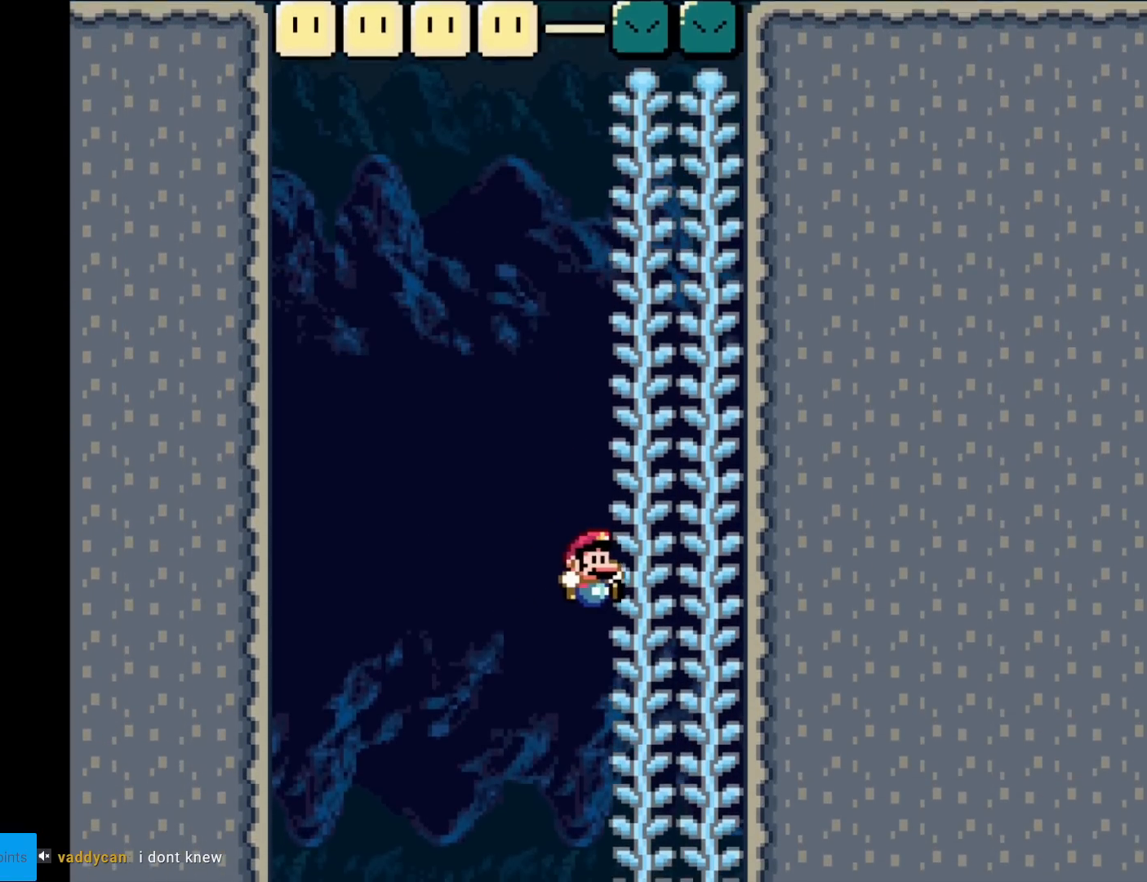
{"buttons": ["B", "Y"], "events": [[117, "DPAD_UP", "up"], [133, "B", "down"], [300, "DPAD_RIGHT", "down"], [350, "DPAD_RIGHT", "up"]]}
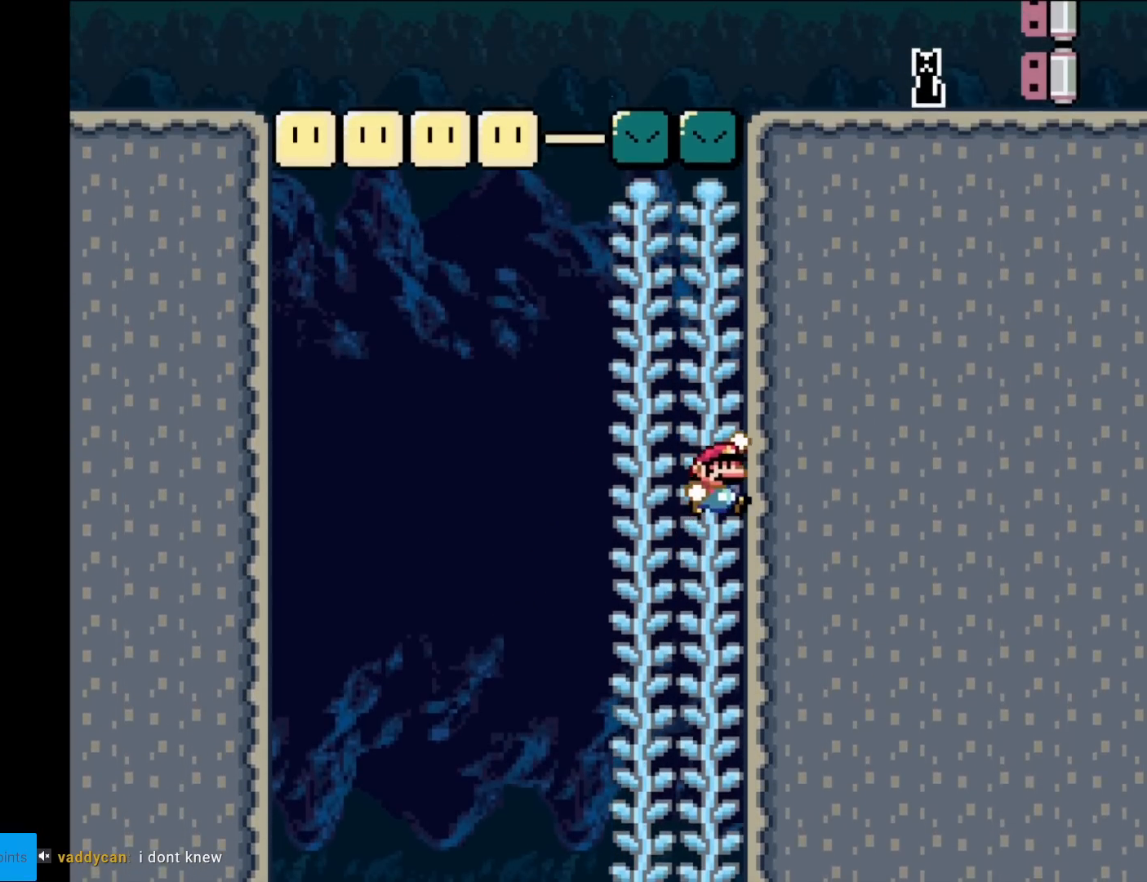
{"buttons": ["Y", "DPAD_LEFT"], "events": [[67, "DPAD_UP", "down"], [134, "B", "up"], [150, "DPAD_UP", "up"], [217, "B", "down"], [351, "B", "up"], [401, "DPAD_LEFT", "down"]]}
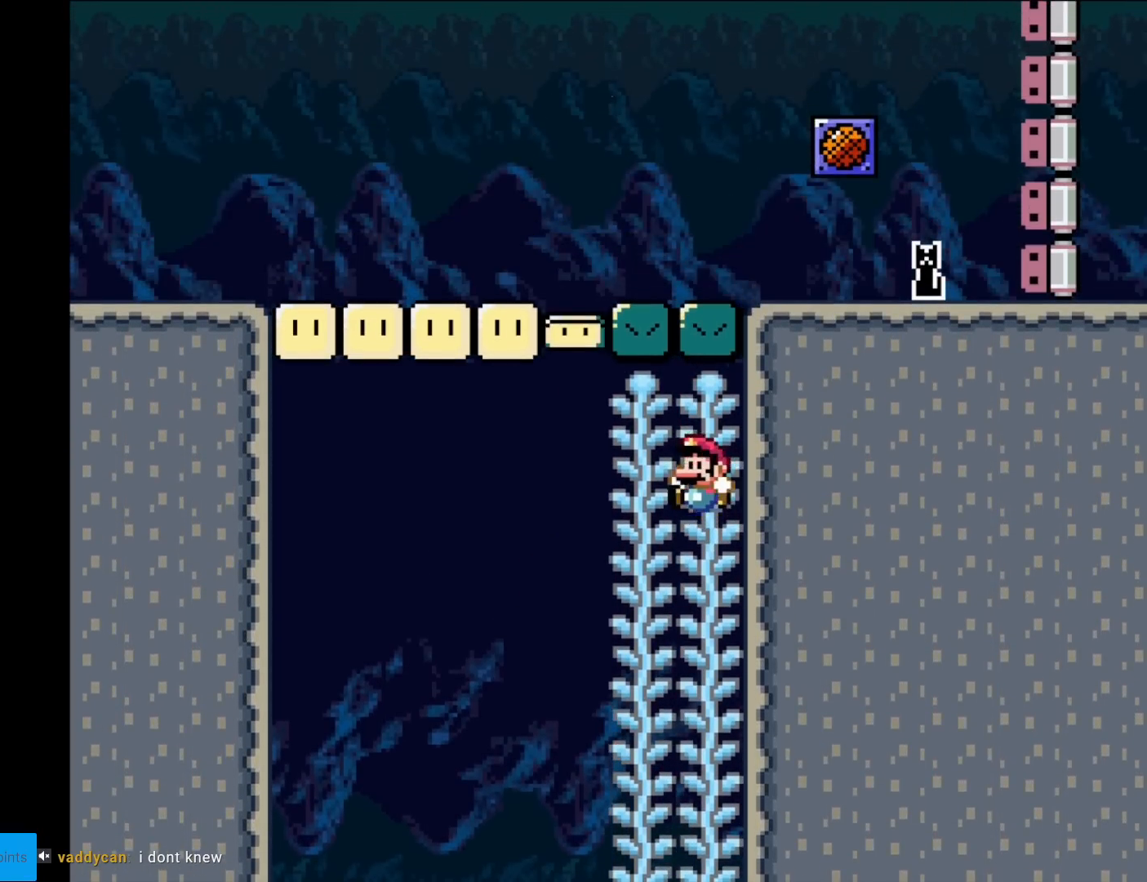
{"buttons": ["B", "Y", "DPAD_RIGHT"], "events": [[50, "DPAD_LEFT", "up"], [83, "DPAD_UP", "down"], [217, "DPAD_UP", "up"], [250, "B", "down"], [467, "DPAD_RIGHT", "down"]]}
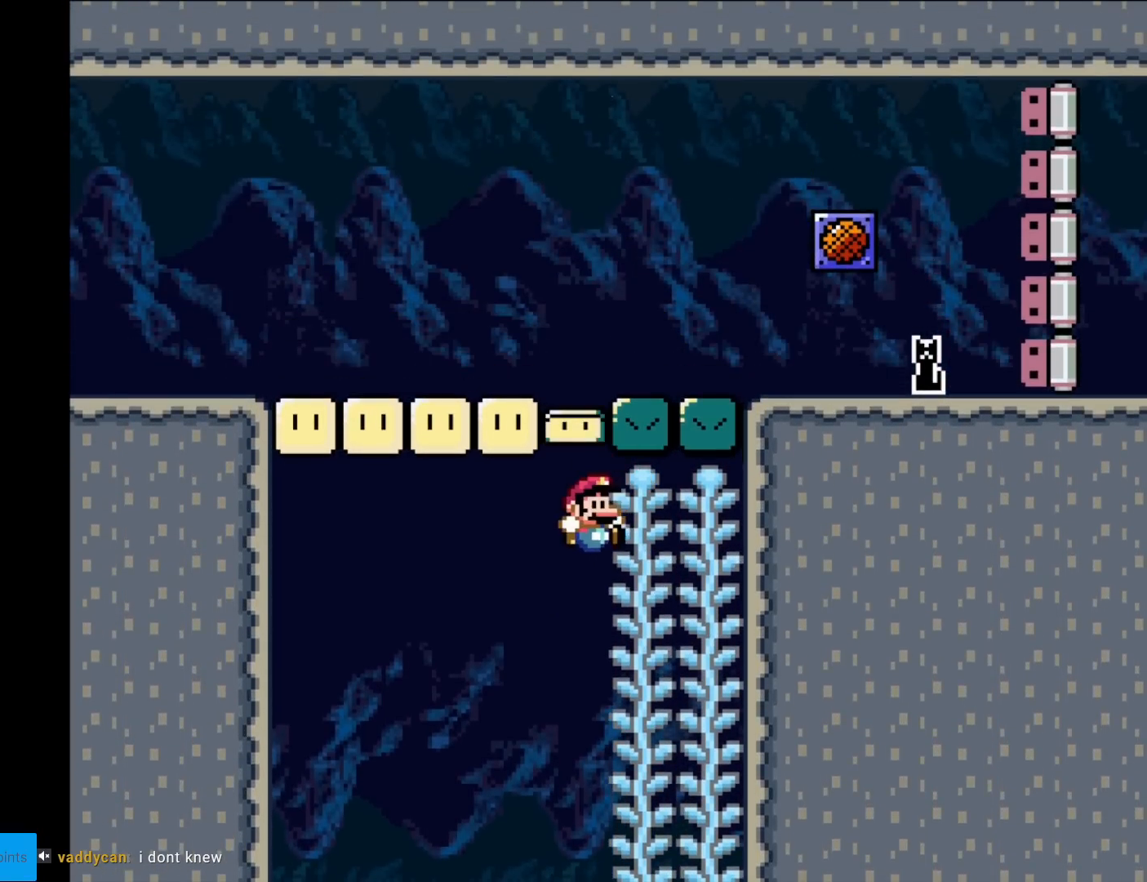
{"buttons": ["Y", "DPAD_UP"], "events": [[167, "B", "up"], [184, "DPAD_RIGHT", "up"], [200, "DPAD_UP", "down"]]}
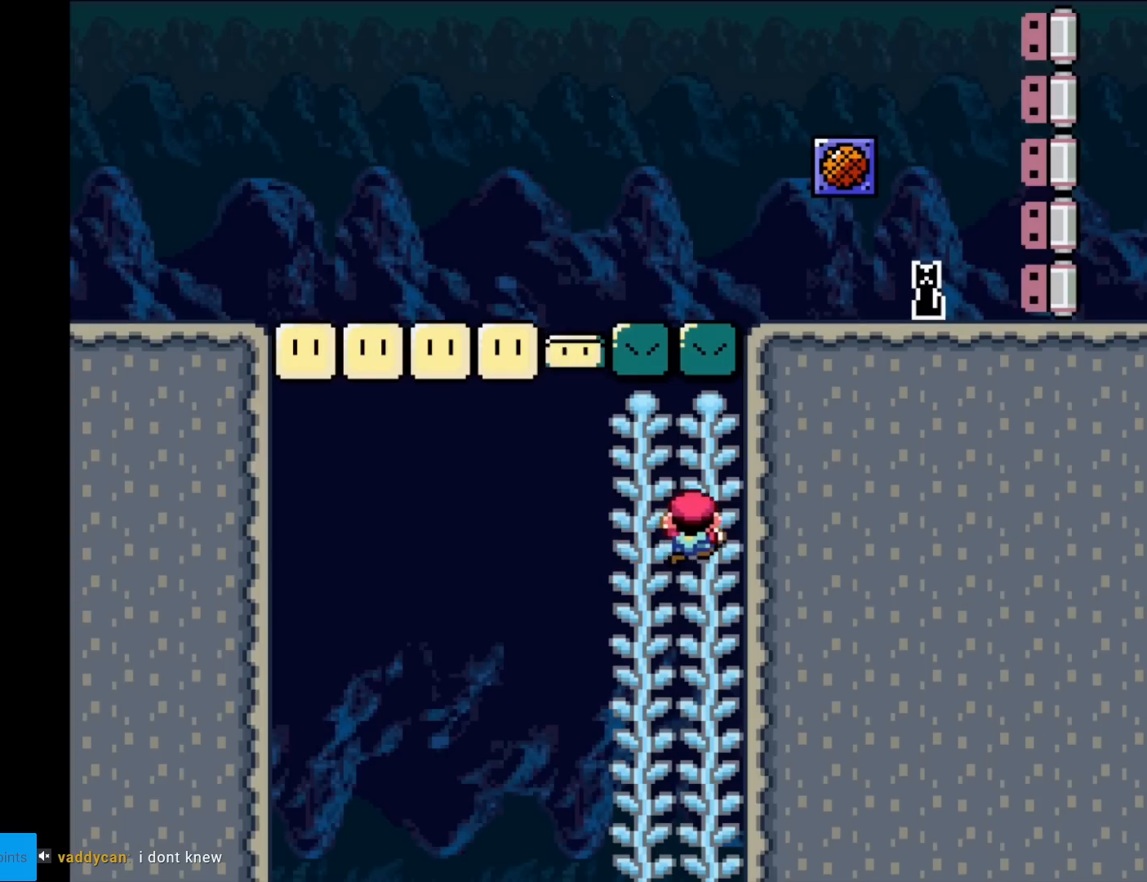
{"buttons": ["Y", "DPAD_UP"], "events": [[33, "DPAD_UP", "up"], [83, "DPAD_LEFT", "down"], [267, "DPAD_UP", "down"], [317, "DPAD_LEFT", "up"]]}
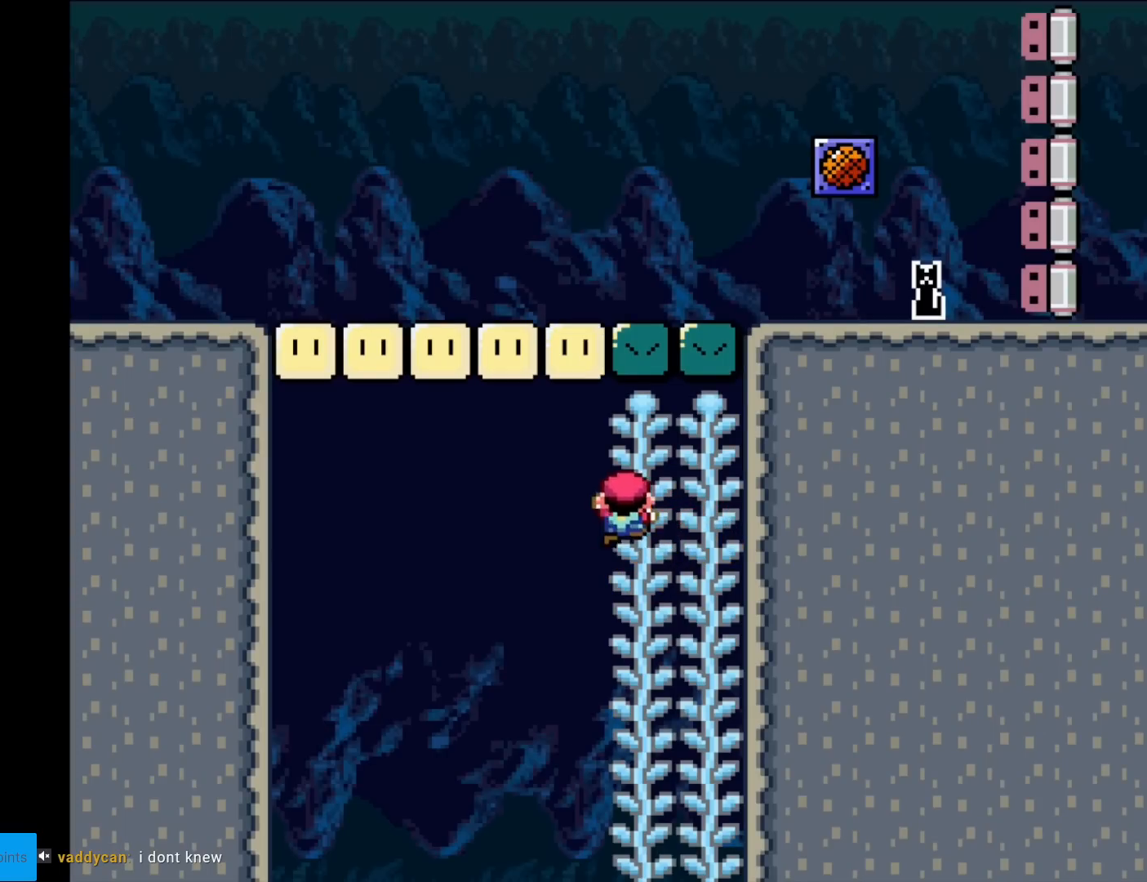
{"buttons": ["Y", "DPAD_RIGHT"], "events": [[67, "B", "down"], [100, "DPAD_UP", "up"], [217, "DPAD_RIGHT", "down"], [467, "B", "up"]]}
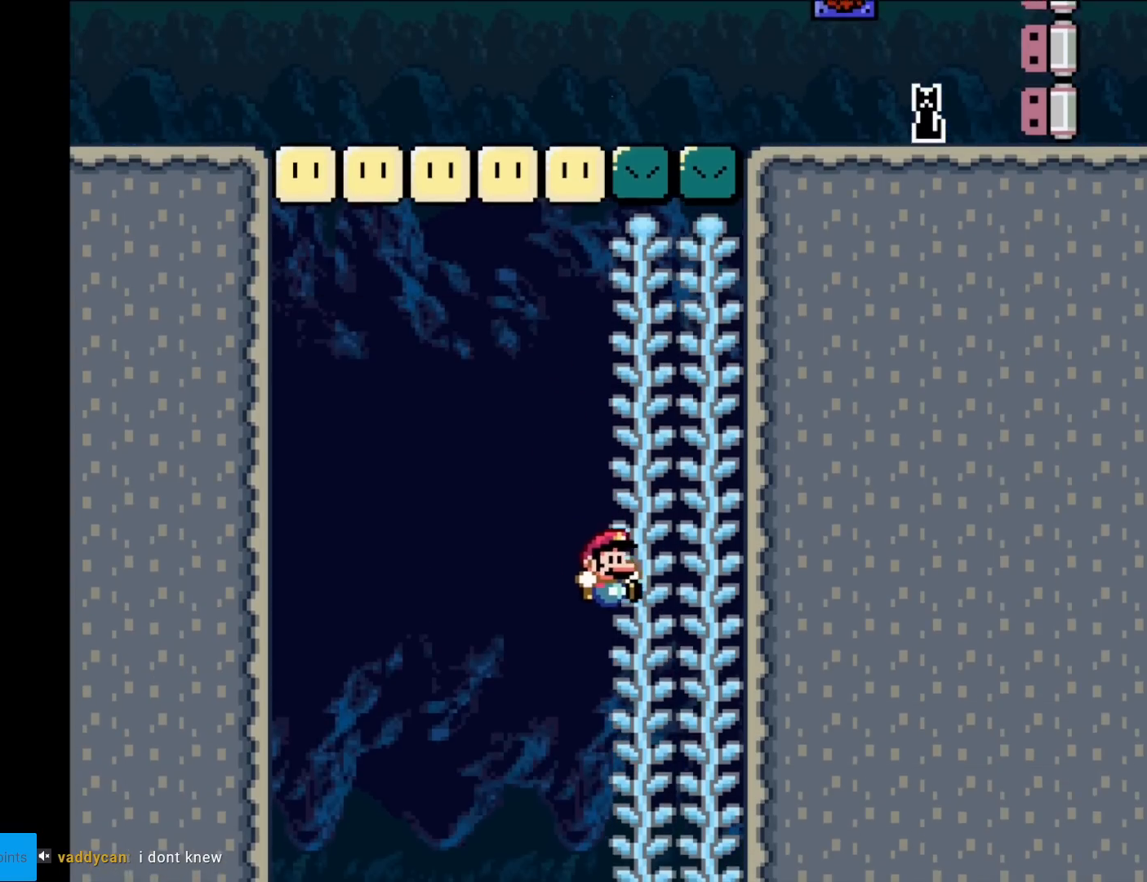
{"buttons": ["B", "Y", "DPAD_LEFT"], "events": [[50, "DPAD_RIGHT", "up"], [66, "DPAD_UP", "down"], [217, "DPAD_UP", "up"], [283, "B", "down"], [484, "DPAD_LEFT", "down"]]}
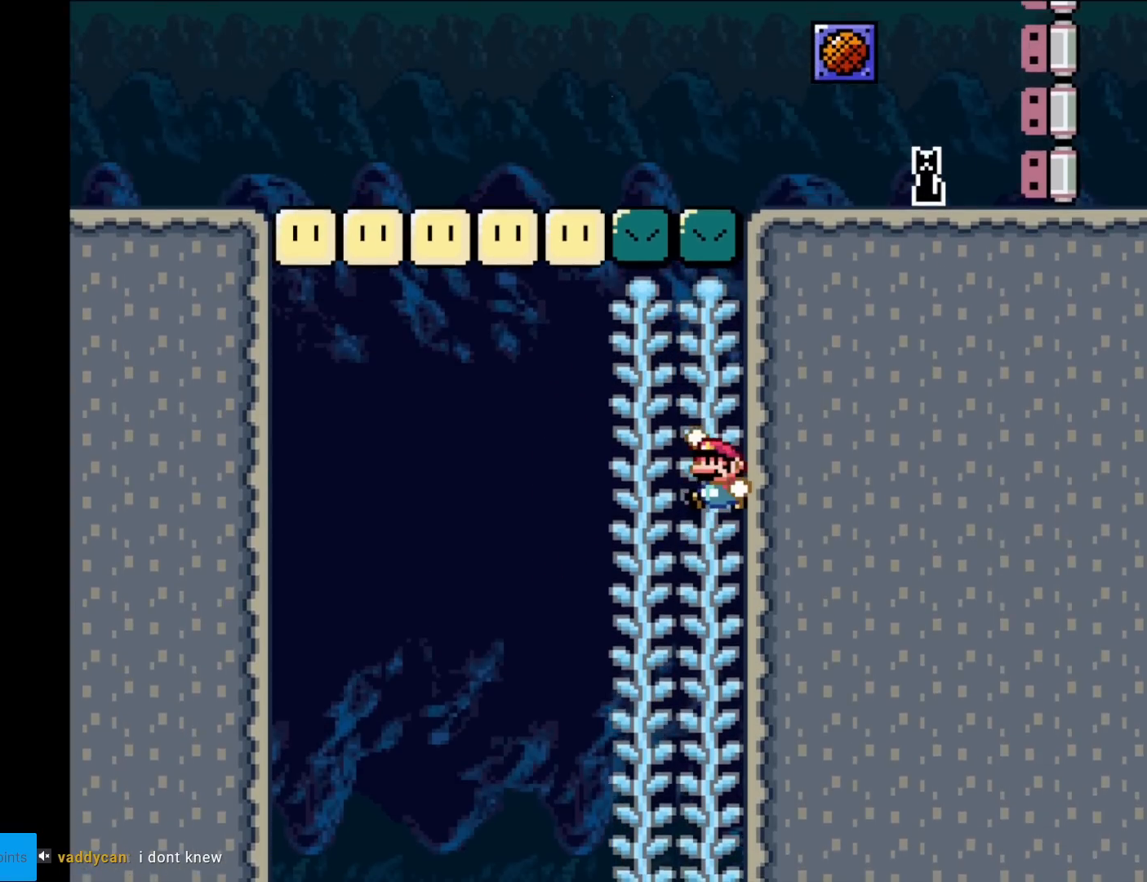
{"buttons": ["B", "Y", "DPAD_RIGHT"], "events": [[167, "B", "up"], [234, "DPAD_UP", "down"], [250, "DPAD_LEFT", "up"], [384, "B", "down"], [401, "DPAD_UP", "up"], [501, "DPAD_RIGHT", "down"]]}
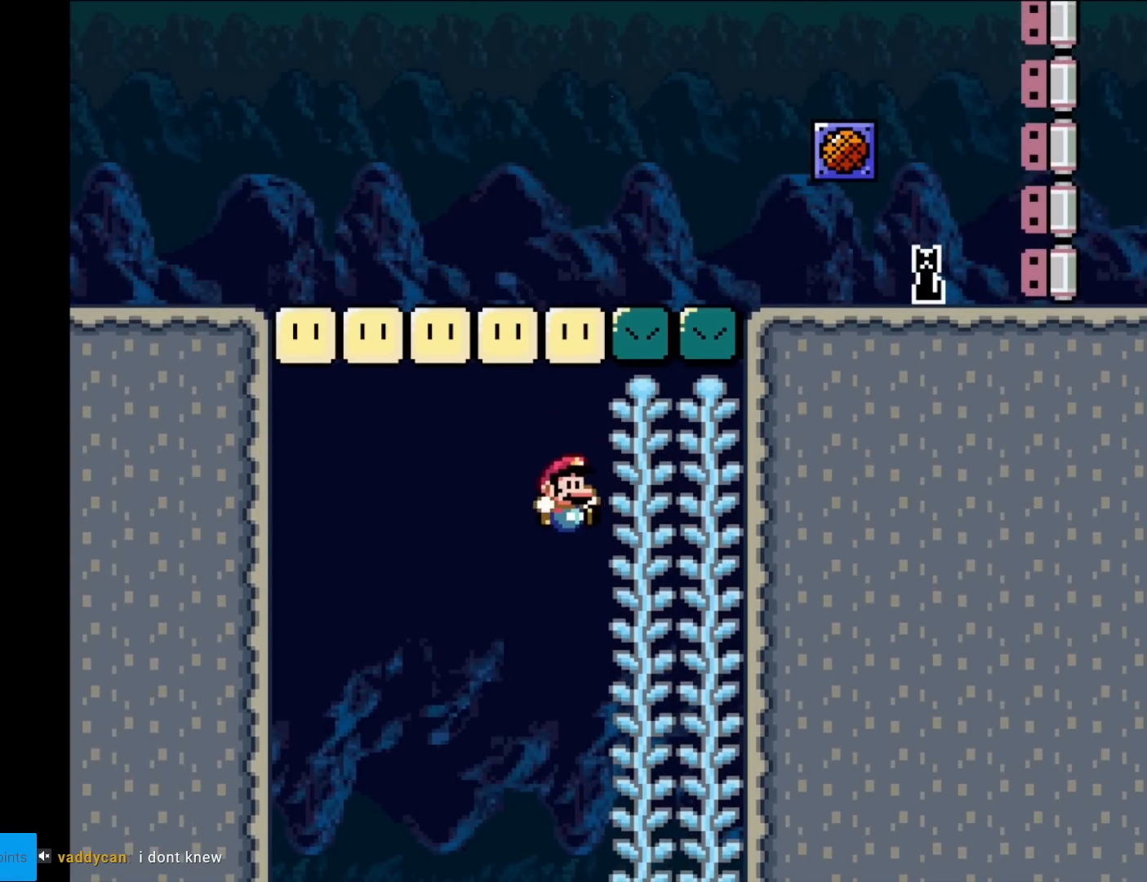
{"buttons": ["Y"], "events": [[167, "DPAD_RIGHT", "up"], [200, "DPAD_RIGHT", "down"], [217, "B", "up"], [350, "DPAD_RIGHT", "up"], [350, "DPAD_UP", "down"], [484, "DPAD_UP", "up"]]}
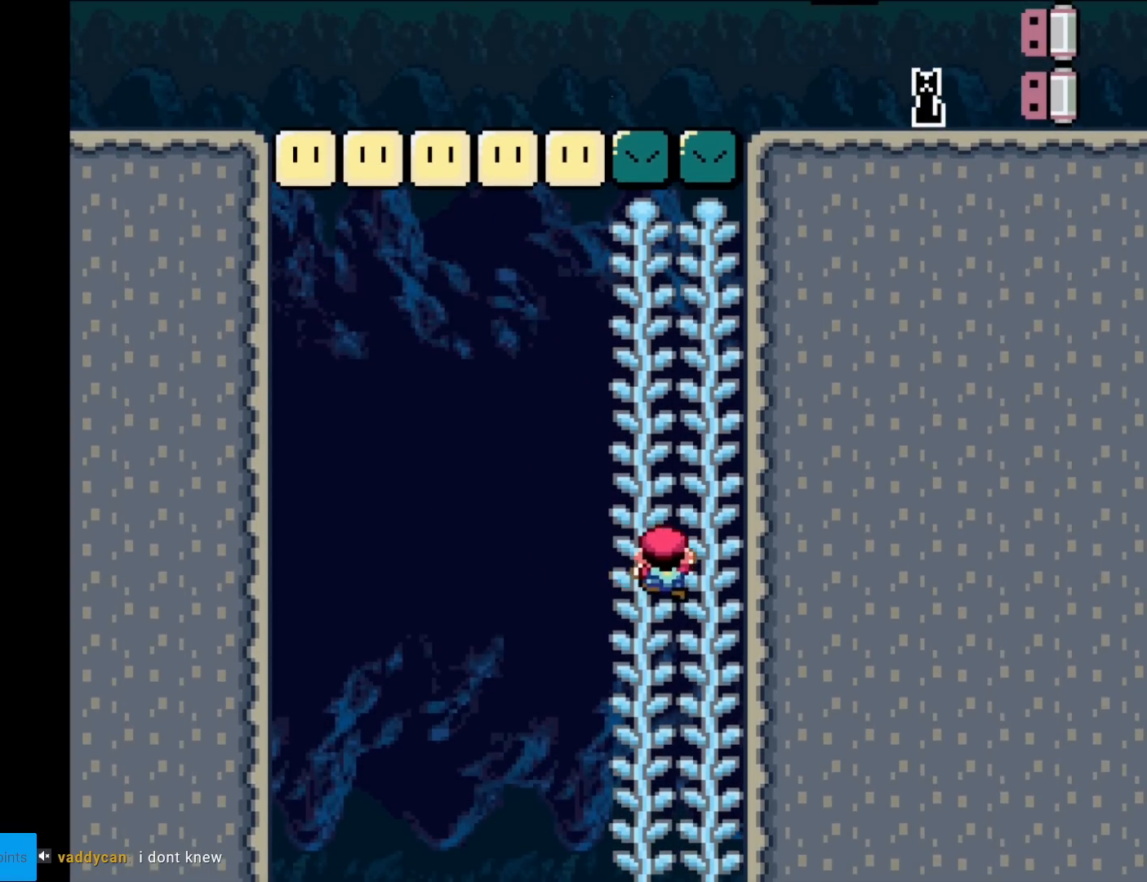
{"buttons": ["Y", "DPAD_UP"], "events": [[67, "B", "down"], [301, "DPAD_LEFT", "down"], [401, "B", "up"], [467, "DPAD_LEFT", "up"], [467, "DPAD_UP", "down"]]}
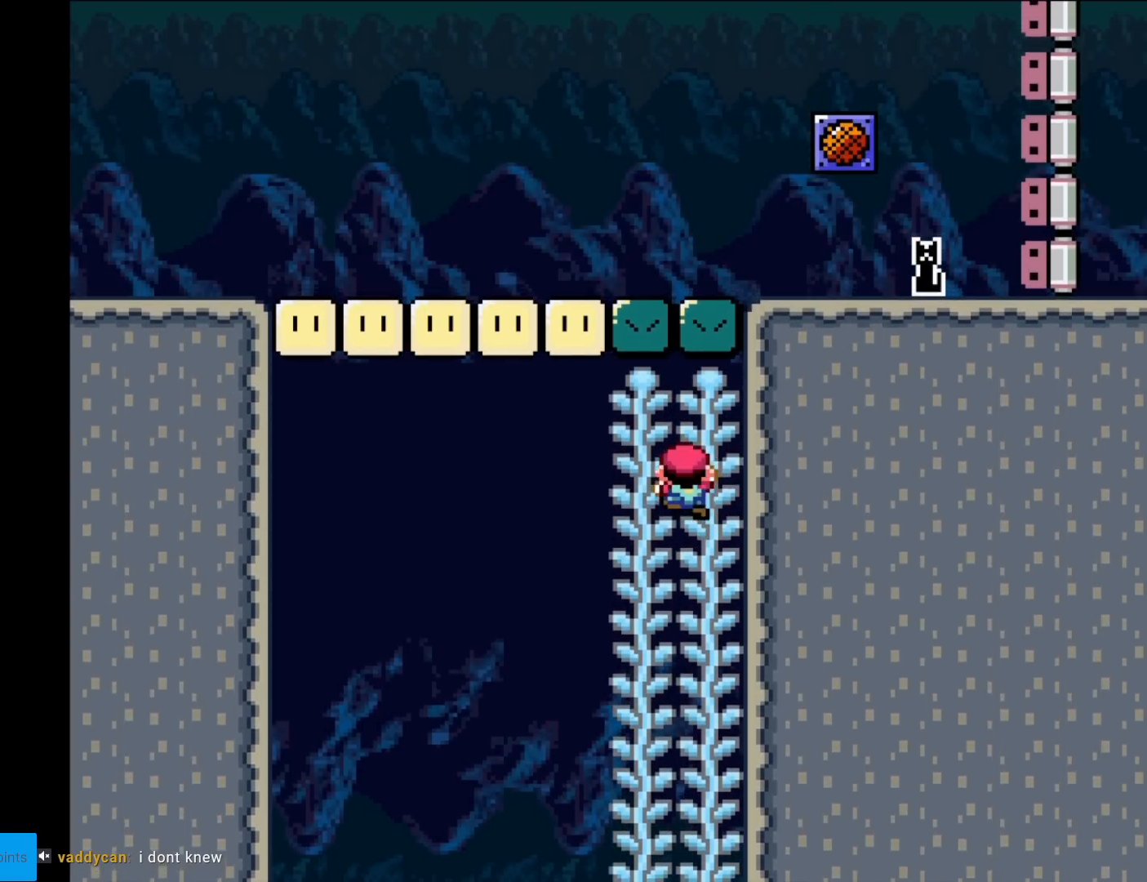
{"buttons": ["Y", "DPAD_RIGHT"], "events": [[66, "DPAD_UP", "up"], [150, "B", "down"], [367, "DPAD_RIGHT", "down"], [500, "B", "up"]]}
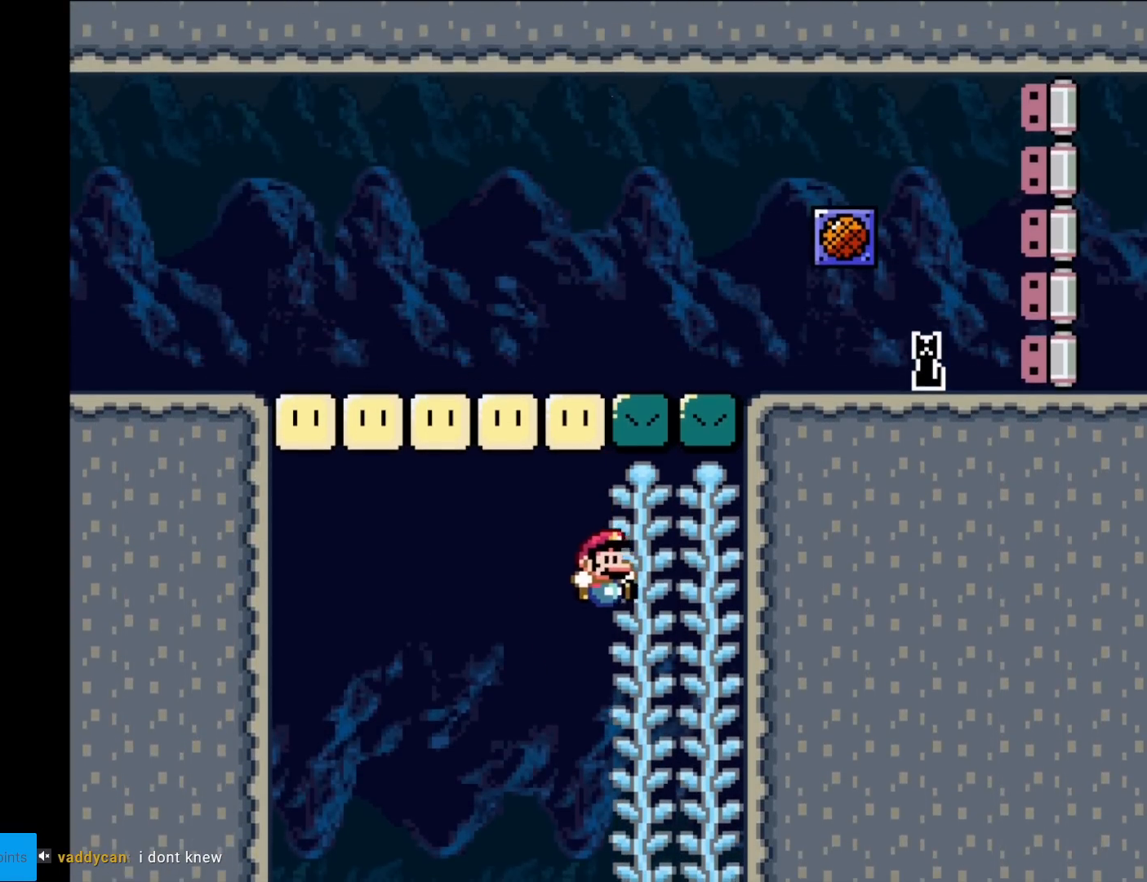
{"buttons": ["Y"], "events": [[150, "DPAD_RIGHT", "up"], [150, "DPAD_UP", "down"], [367, "B", "down"], [417, "DPAD_UP", "up"], [501, "B", "up"]]}
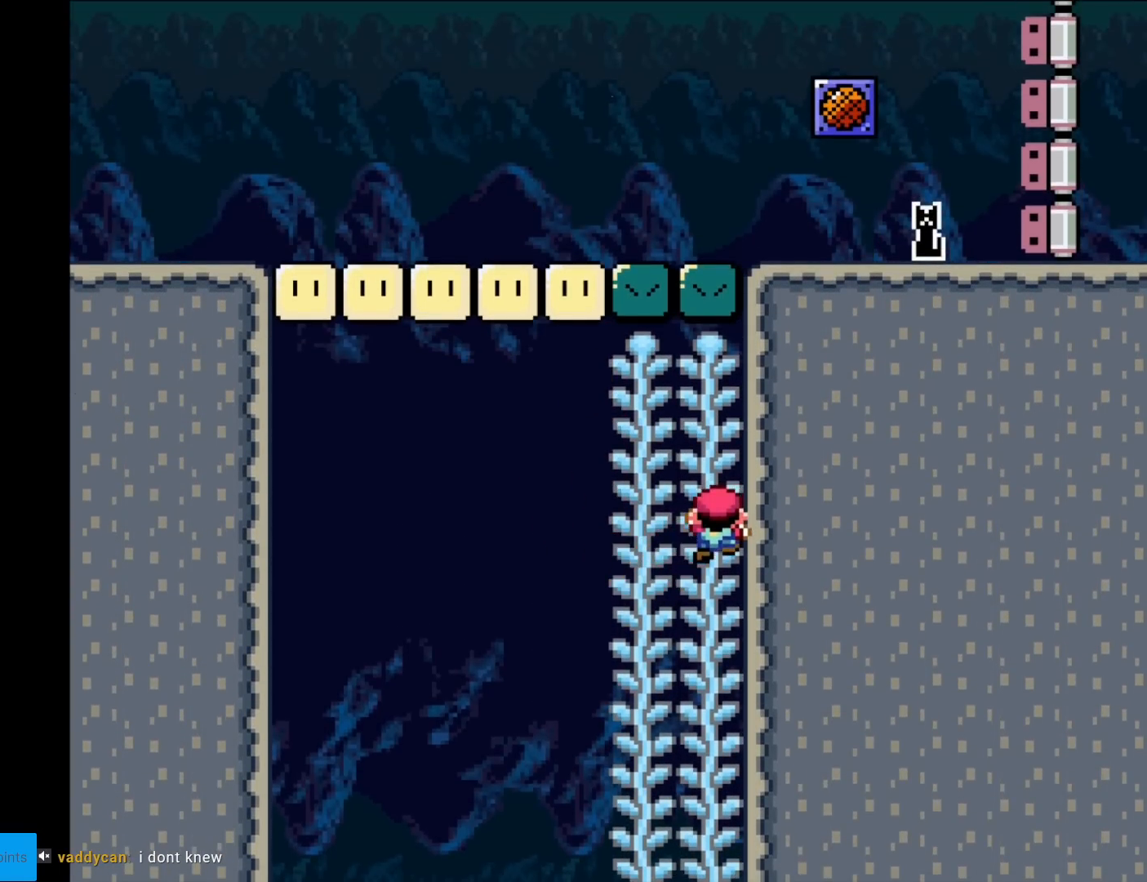
{"buttons": ["Y", "DPAD_UP"], "events": [[133, "DPAD_LEFT", "down"], [250, "DPAD_UP", "down"], [267, "DPAD_LEFT", "up"]]}
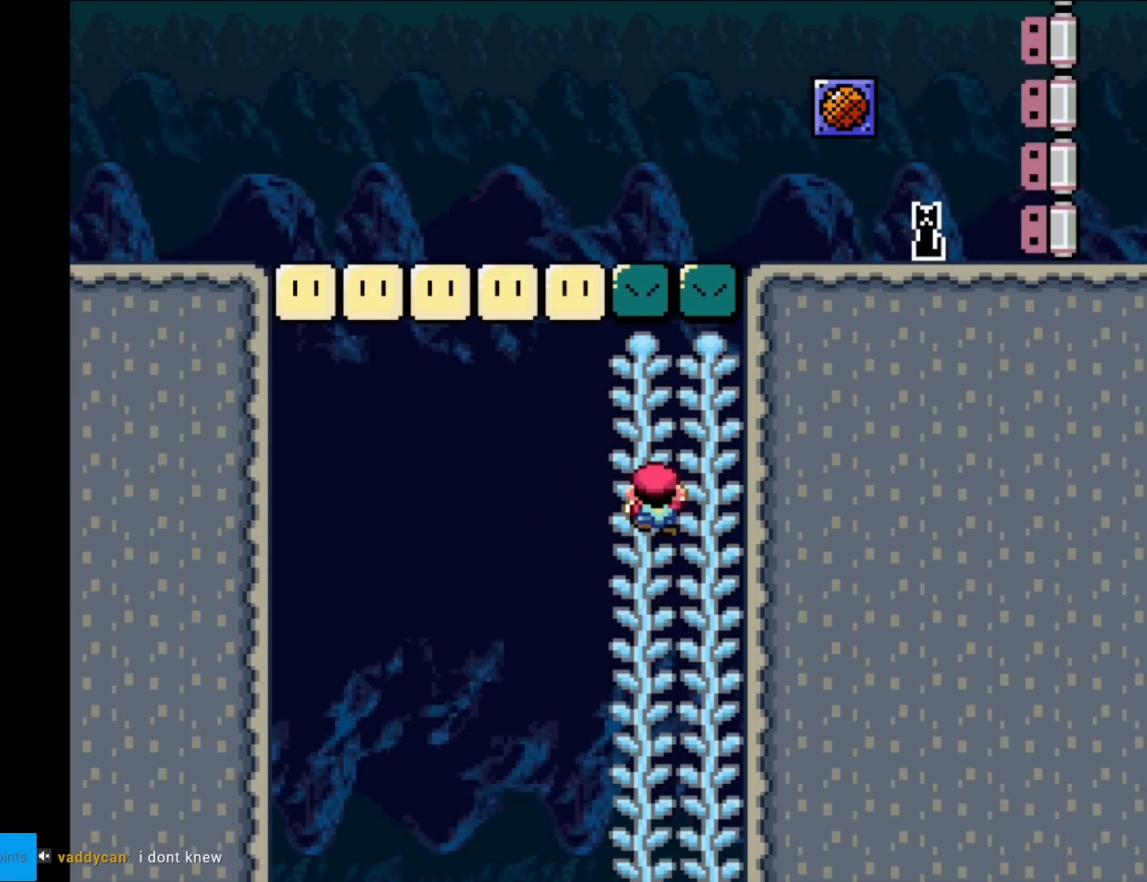
{"buttons": ["B", "Y", "DPAD_RIGHT"], "events": [[100, "DPAD_UP", "up"], [150, "B", "down"], [467, "DPAD_RIGHT", "down"]]}
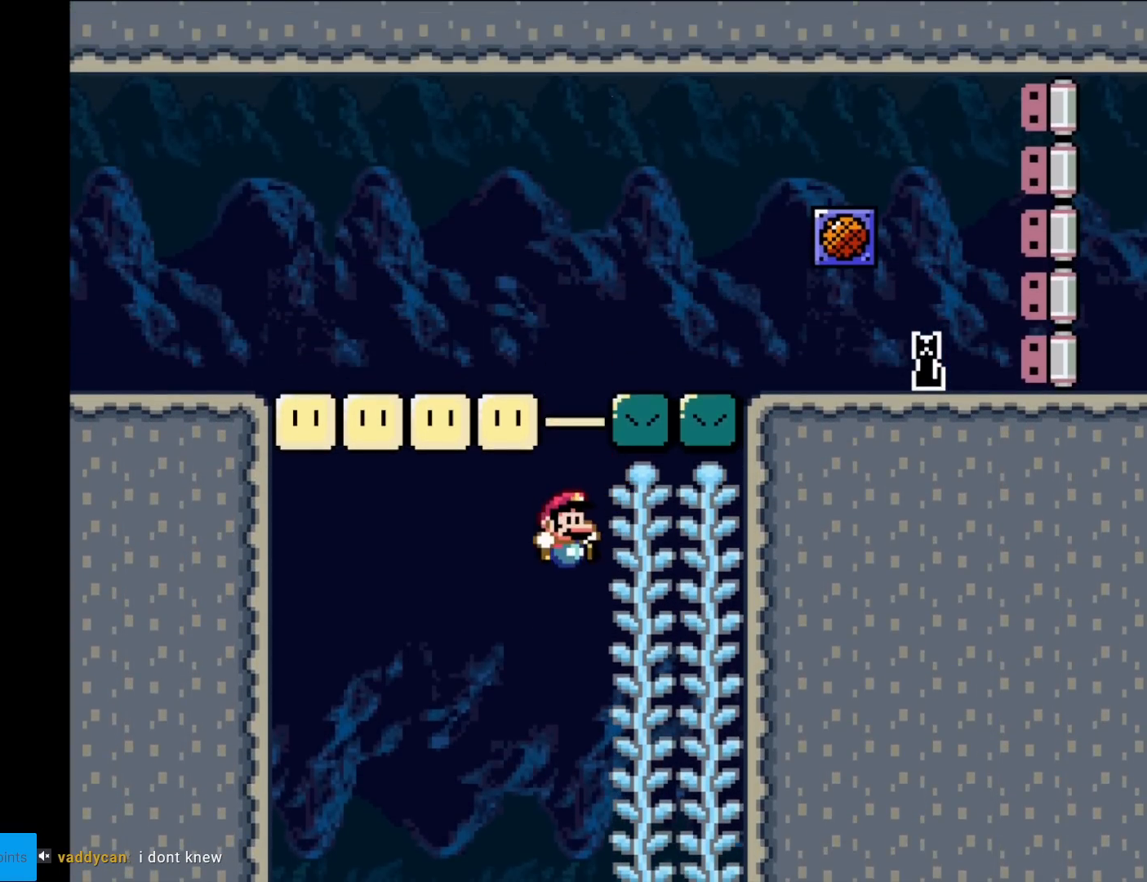
{"buttons": ["B", "Y"], "events": [[100, "B", "up"], [217, "DPAD_RIGHT", "up"], [217, "DPAD_UP", "down"], [450, "DPAD_UP", "up"], [500, "B", "down"]]}
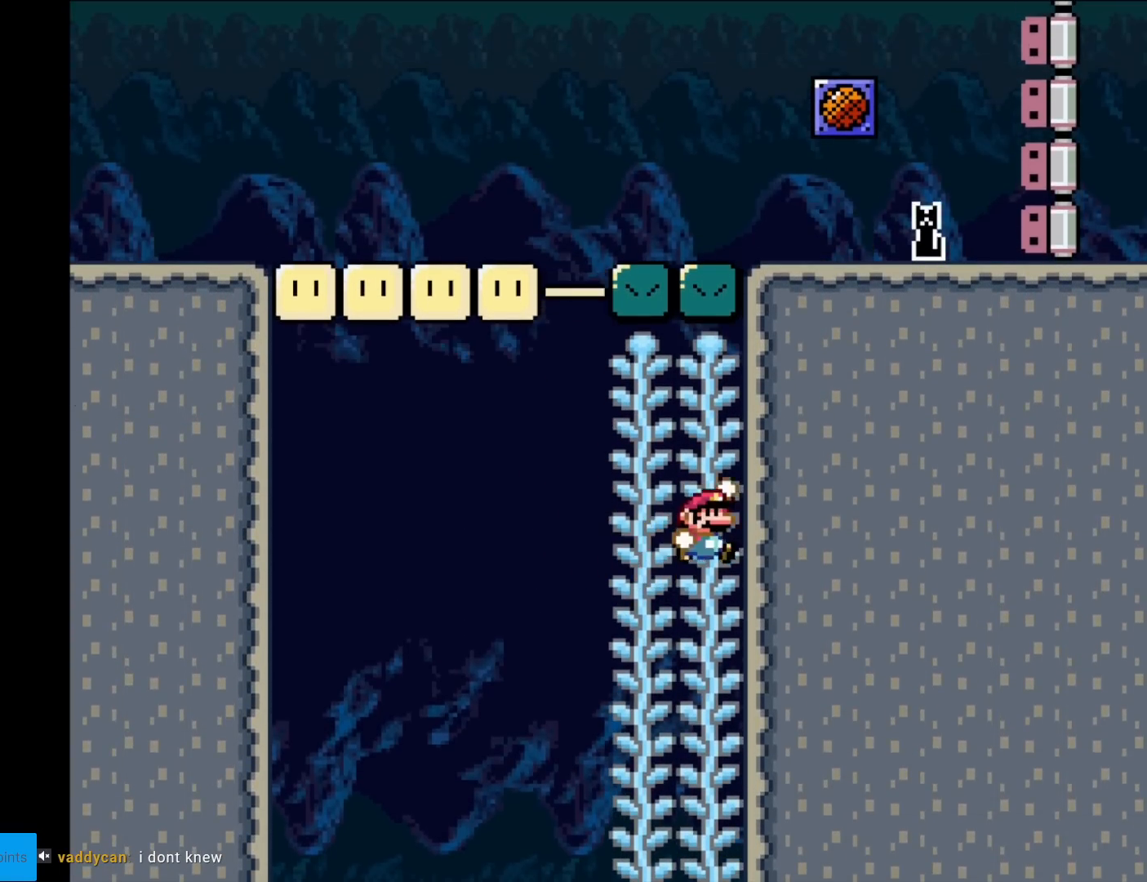
{"buttons": ["Y"], "events": [[134, "B", "up"], [184, "DPAD_LEFT", "down"], [301, "DPAD_LEFT", "up"], [317, "DPAD_UP", "down"], [451, "DPAD_UP", "up"]]}
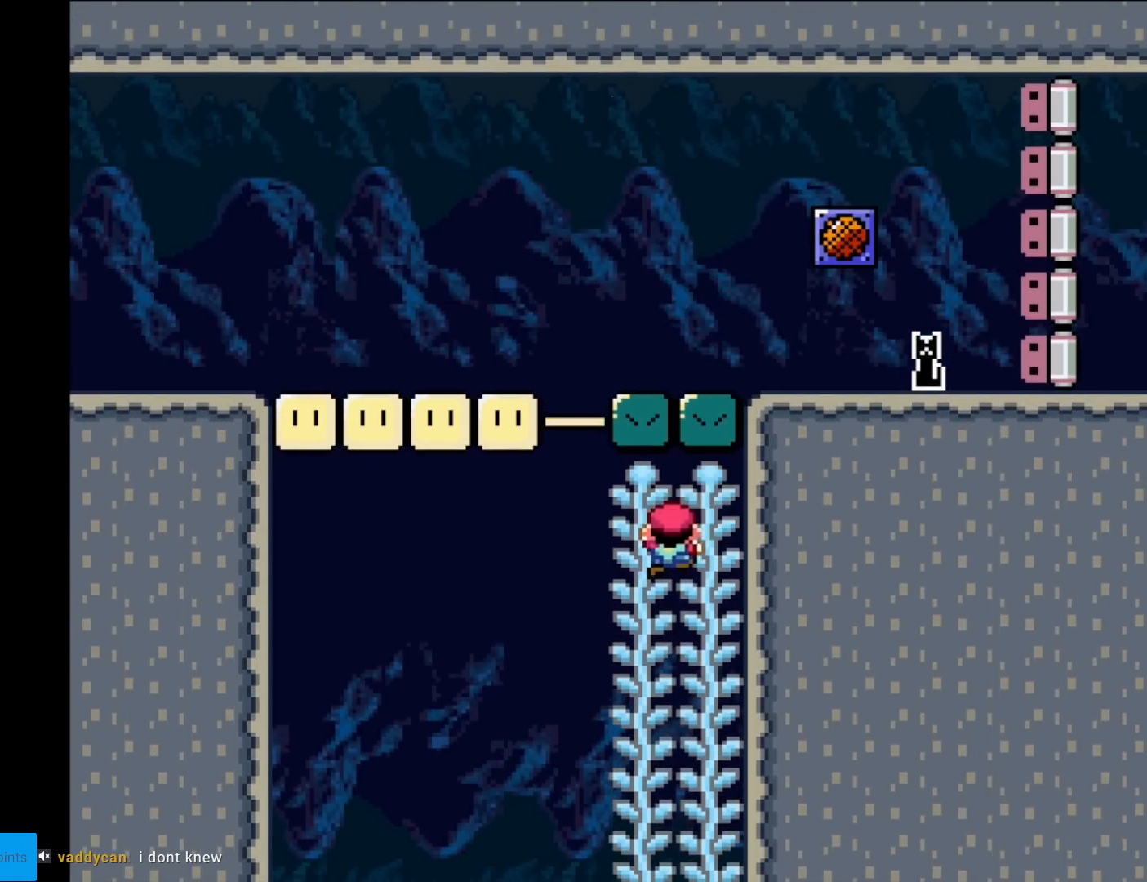
{"buttons": ["Y", "DPAD_RIGHT"], "events": [[167, "B", "down"], [467, "DPAD_RIGHT", "down"], [500, "B", "up"]]}